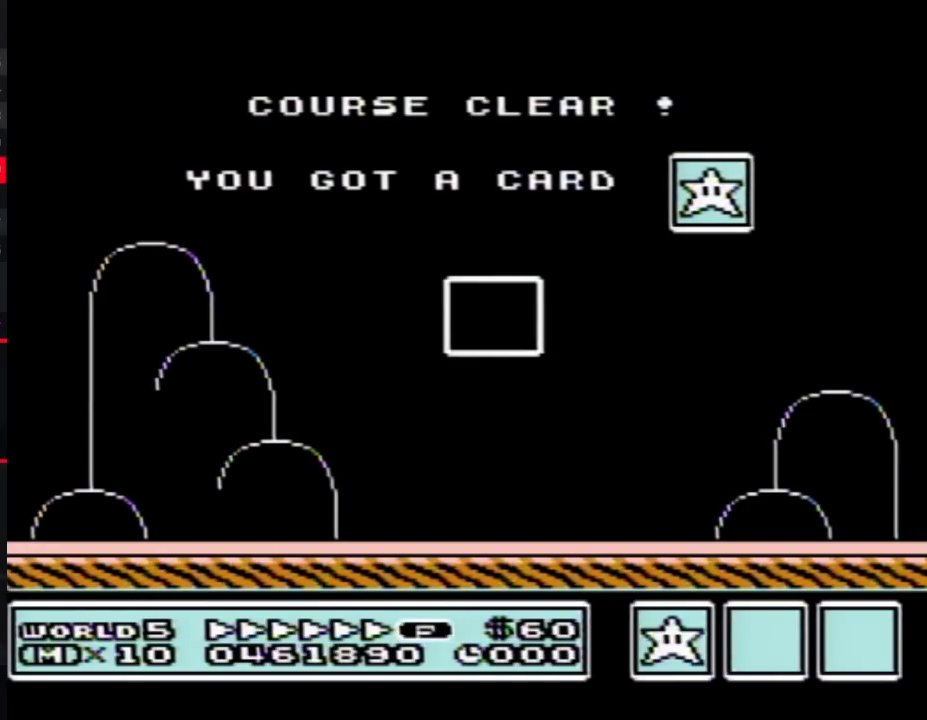
Gameplay with a controller (Nintendo layout); each line is a JSON object with the inputs held at the frame after it. "events" lists button and stick changes between this image and that frame as [ms after this image, input, new state], when the widget could be followed in between. Not read: L3 R3.
{"buttons": [], "events": []}
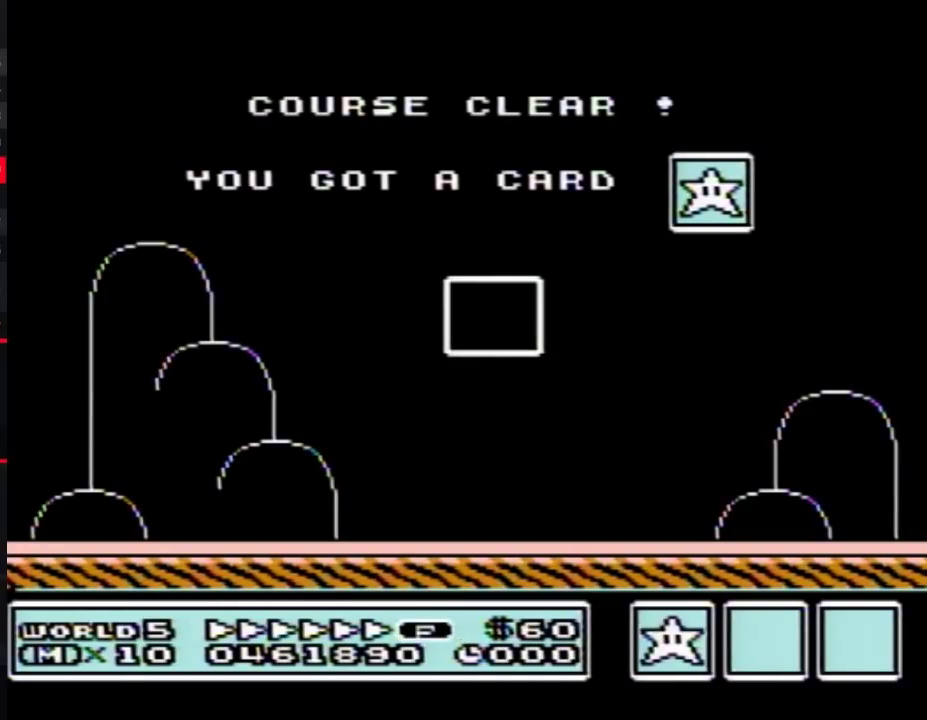
{"buttons": [], "events": []}
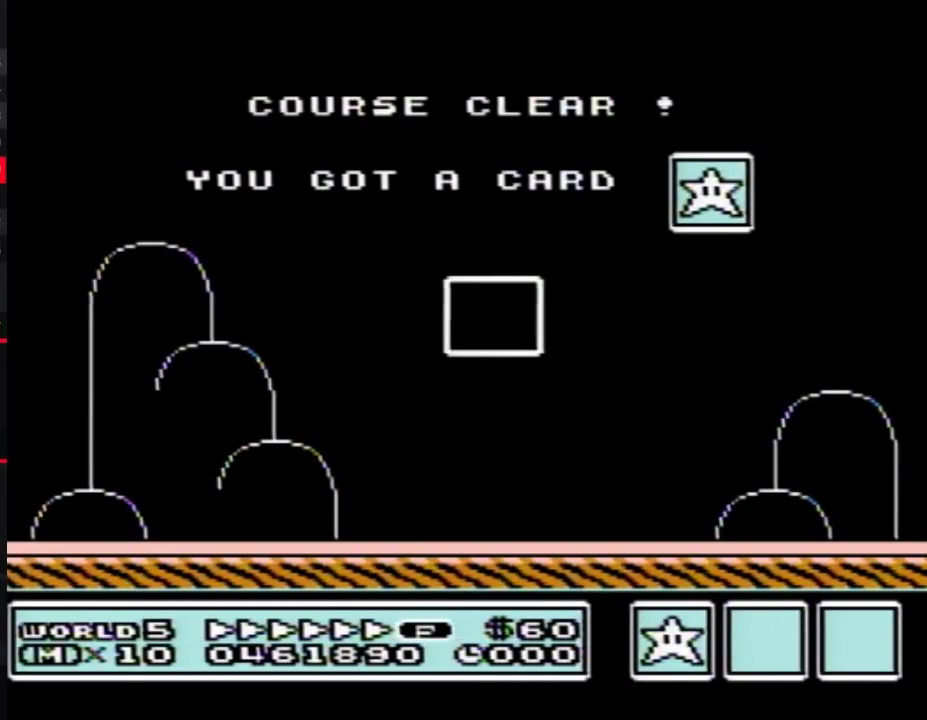
{"buttons": [], "events": []}
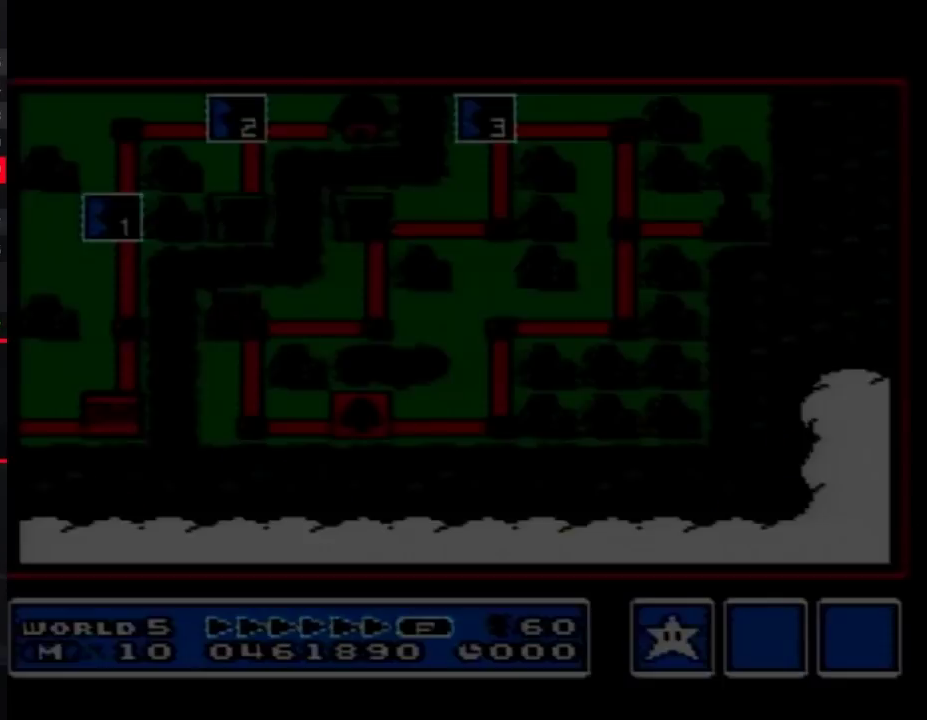
{"buttons": [], "events": []}
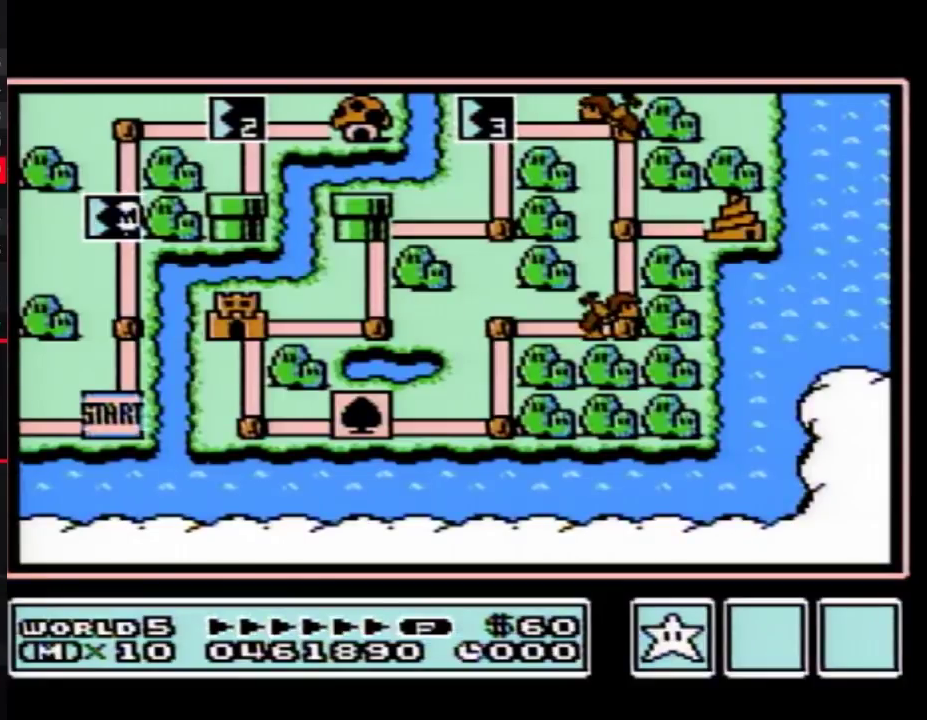
{"buttons": ["DPAD_DOWN"], "events": [[217, "DPAD_UP", "down"], [500, "DPAD_DOWN", "down"], [500, "DPAD_UP", "up"]]}
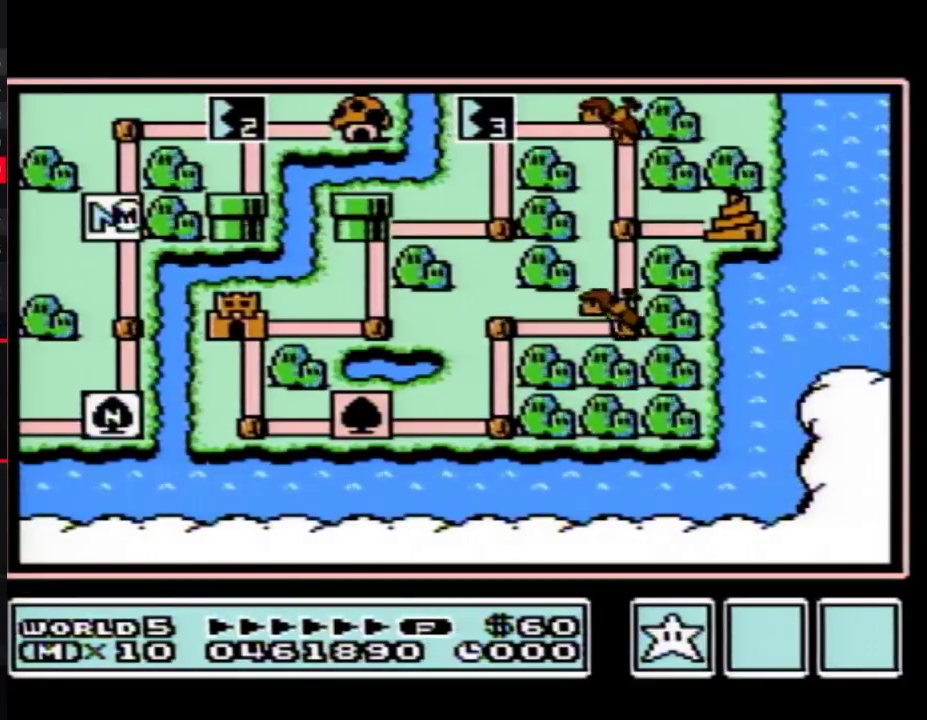
{"buttons": ["DPAD_UP"], "events": [[33, "DPAD_DOWN", "up"], [33, "DPAD_UP", "down"]]}
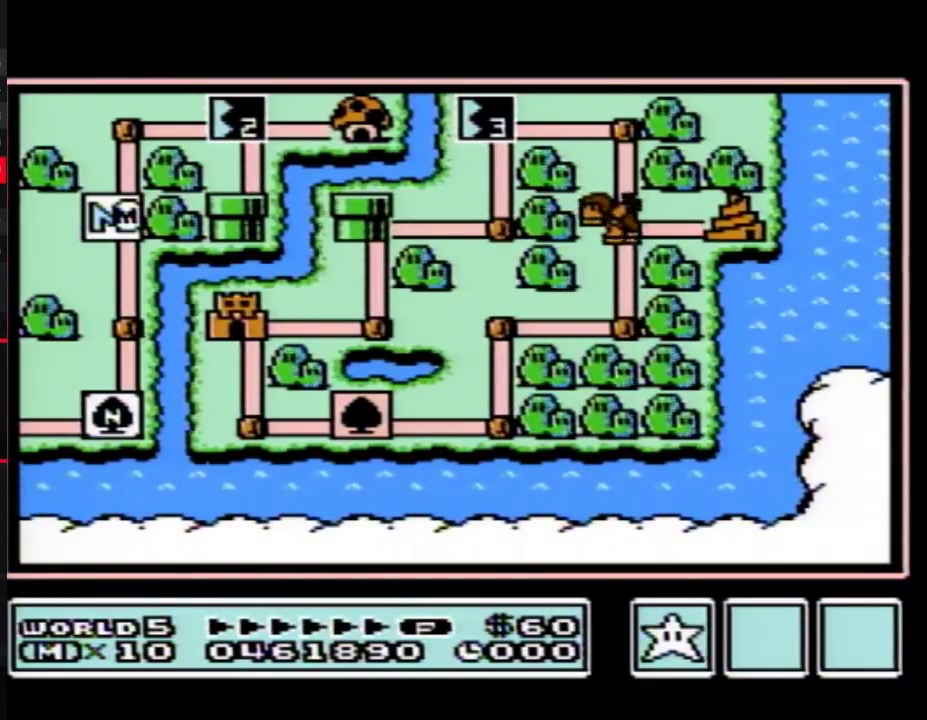
{"buttons": ["DPAD_UP"], "events": []}
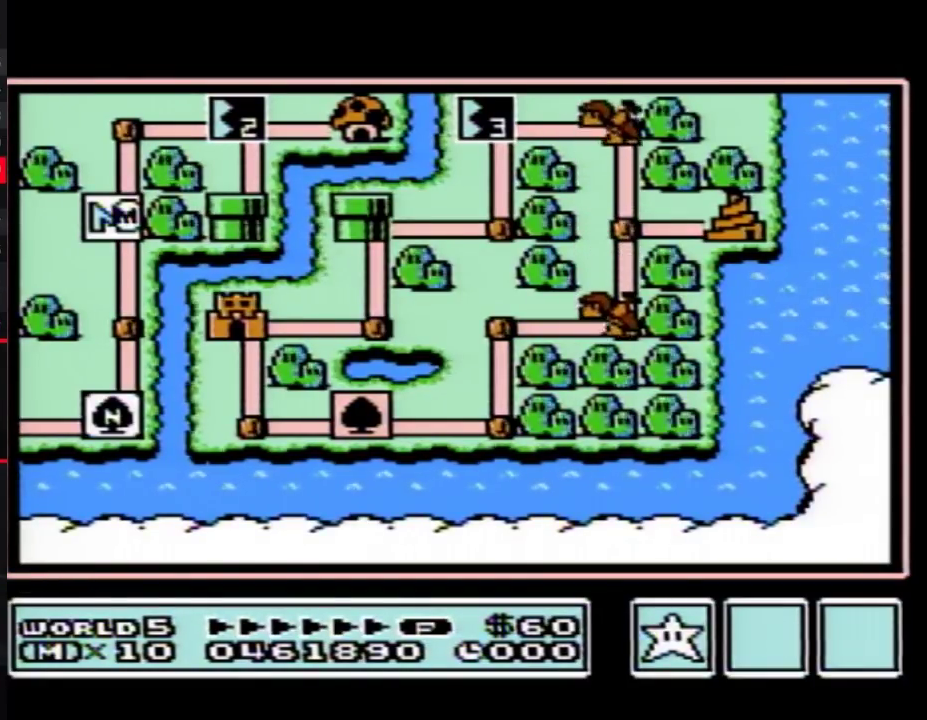
{"buttons": ["DPAD_UP"], "events": []}
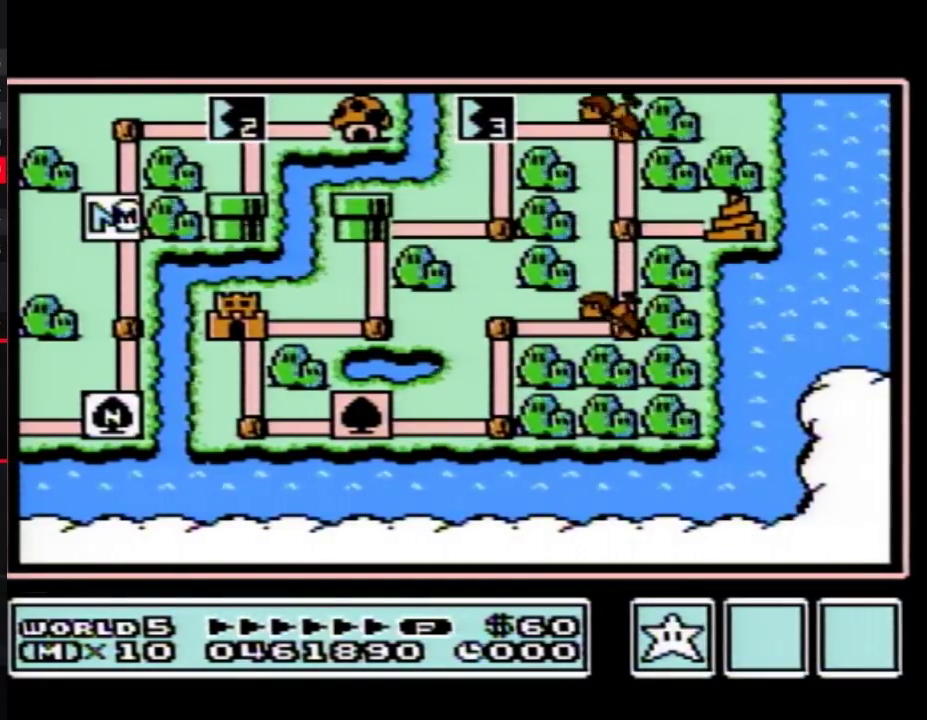
{"buttons": ["DPAD_UP"], "events": []}
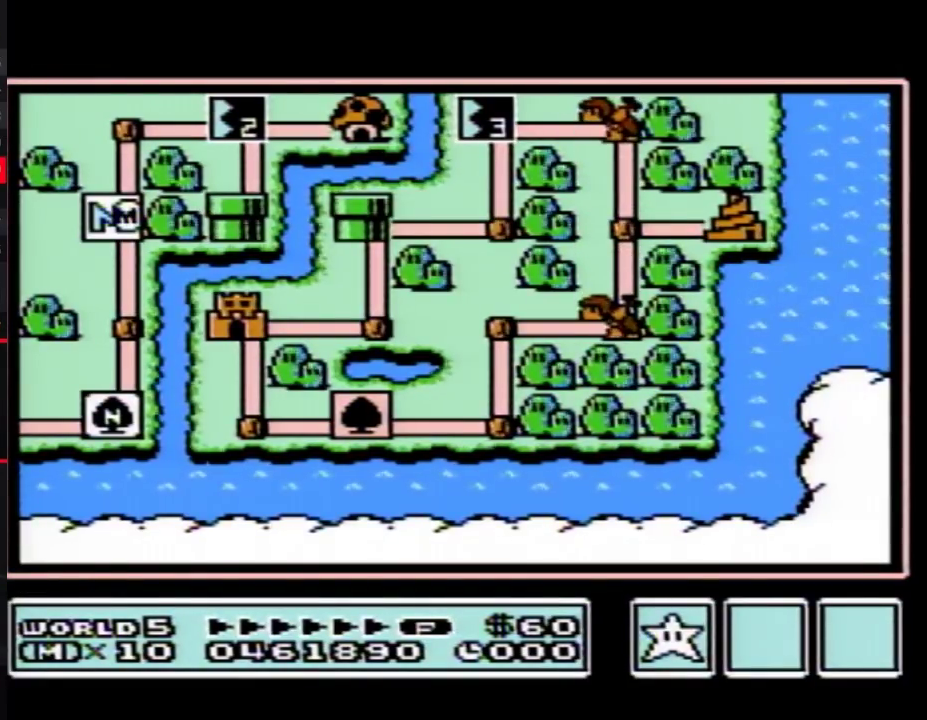
{"buttons": ["DPAD_UP"], "events": []}
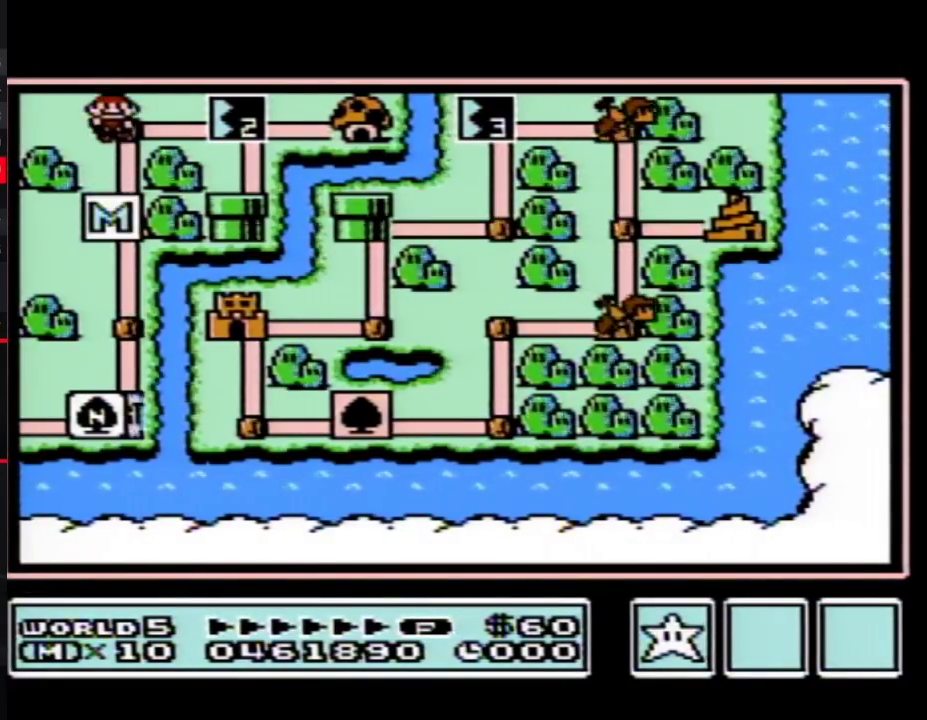
{"buttons": ["DPAD_RIGHT"], "events": [[33, "DPAD_UP", "up"], [100, "DPAD_RIGHT", "down"]]}
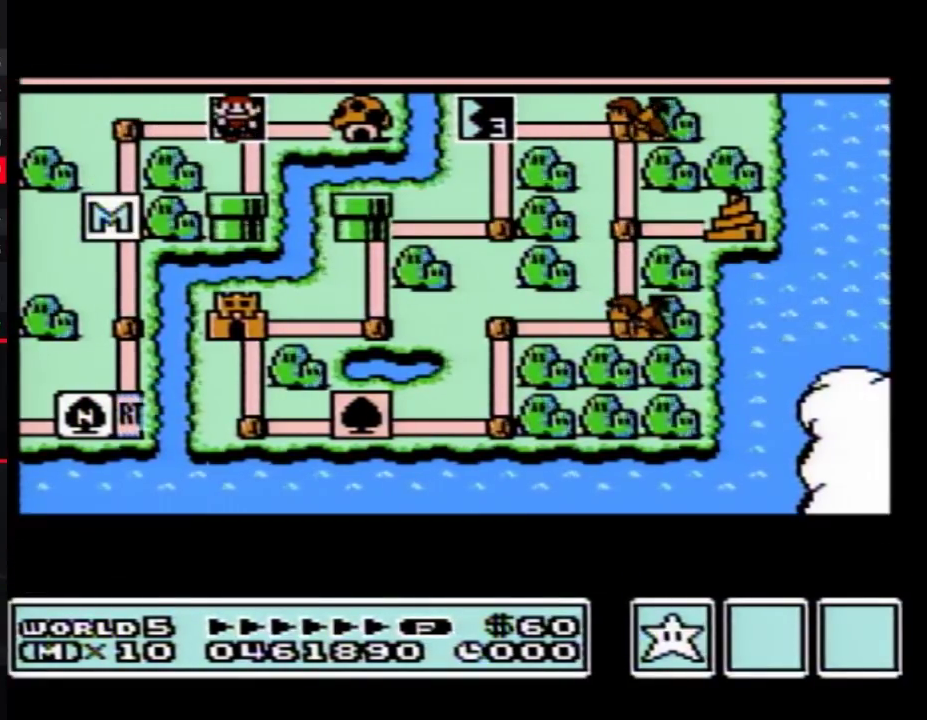
{"buttons": ["DPAD_RIGHT"], "events": []}
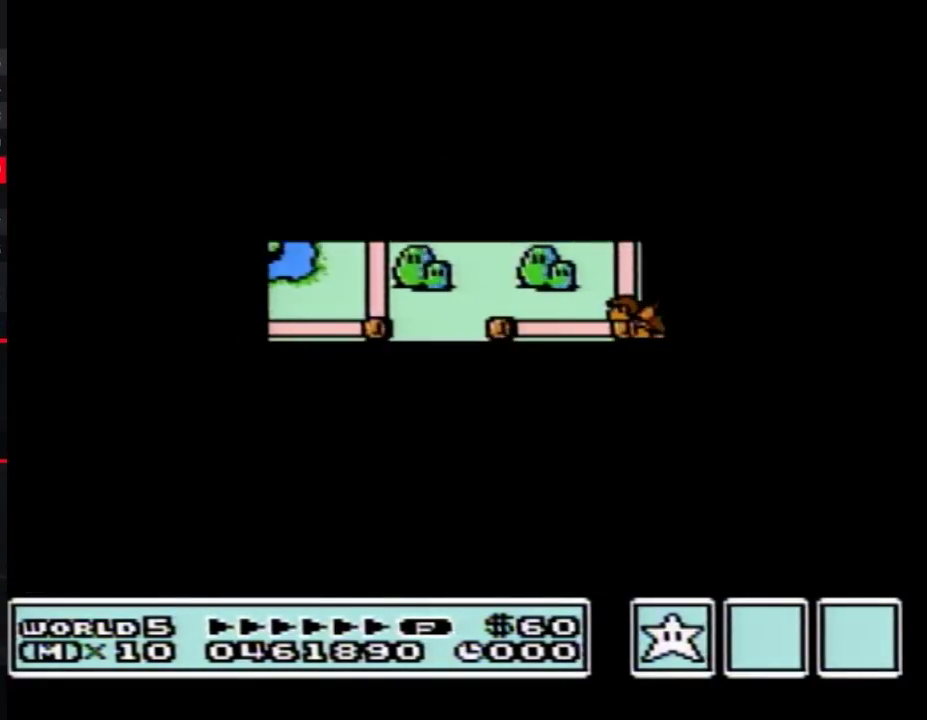
{"buttons": ["DPAD_RIGHT"], "events": []}
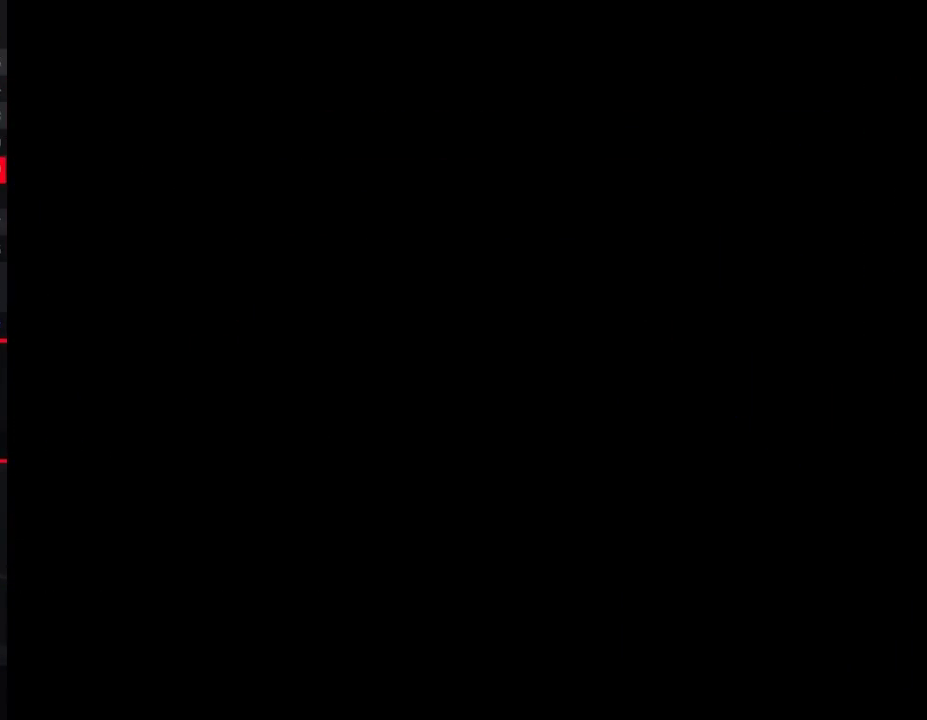
{"buttons": ["B", "DPAD_UP", "DPAD_RIGHT"], "events": [[33, "DPAD_RIGHT", "up"], [67, "A", "down"], [133, "A", "up"], [133, "B", "down"], [133, "DPAD_RIGHT", "down"], [133, "DPAD_UP", "down"]]}
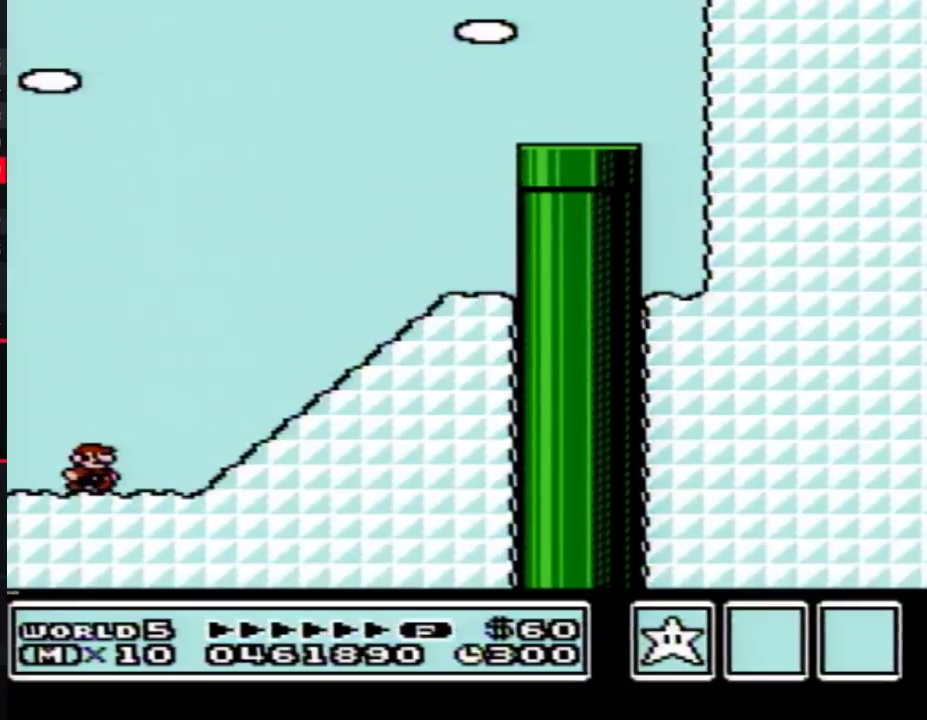
{"buttons": ["B", "DPAD_UP", "DPAD_RIGHT"], "events": [[317, "A", "down"], [383, "A", "up"]]}
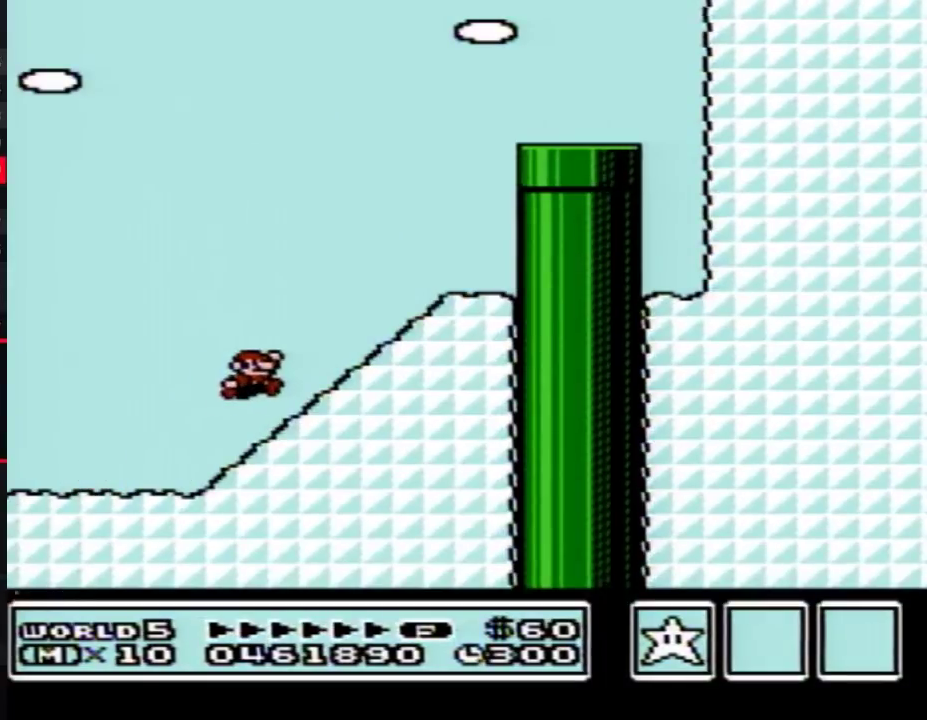
{"buttons": ["A", "B", "DPAD_RIGHT"], "events": [[183, "A", "down"], [183, "DPAD_LEFT", "down"], [183, "DPAD_RIGHT", "up"], [183, "DPAD_UP", "up"], [283, "DPAD_UP", "down"], [317, "DPAD_LEFT", "up"], [350, "DPAD_RIGHT", "down"], [350, "DPAD_UP", "up"]]}
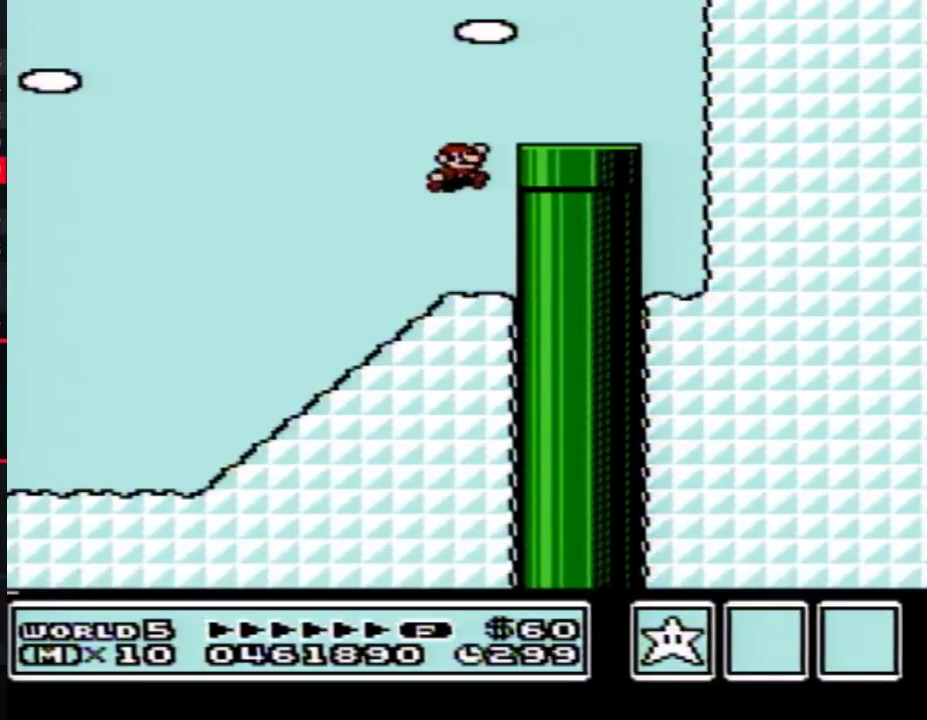
{"buttons": [], "events": [[67, "A", "up"], [217, "DPAD_DOWN", "down"], [250, "DPAD_RIGHT", "up"], [467, "DPAD_DOWN", "up"], [500, "B", "up"]]}
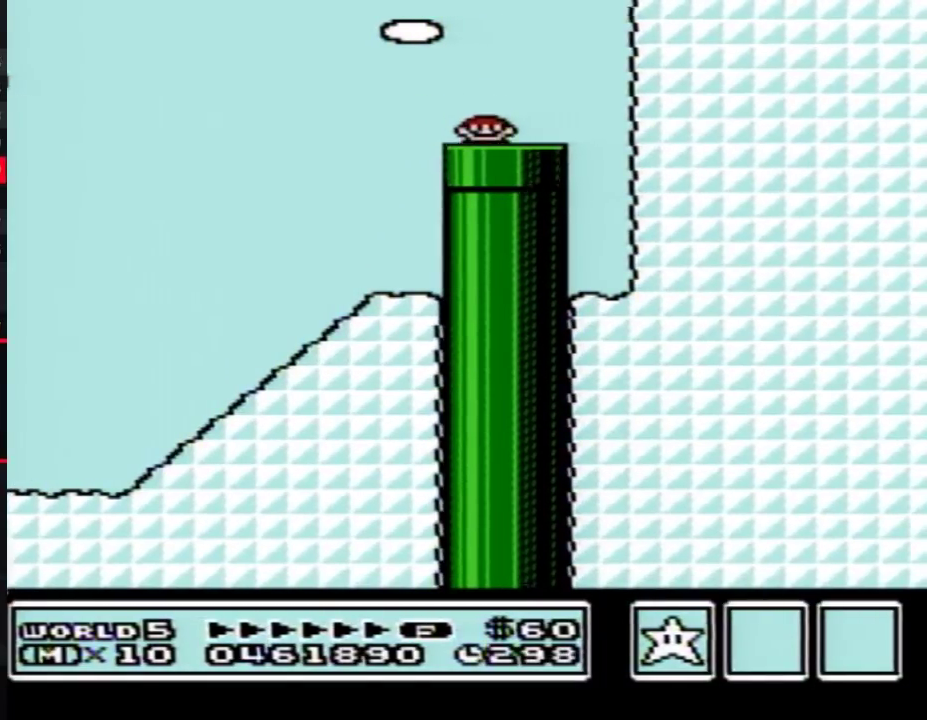
{"buttons": ["B", "DPAD_RIGHT"], "events": [[67, "B", "down"], [350, "DPAD_RIGHT", "down"]]}
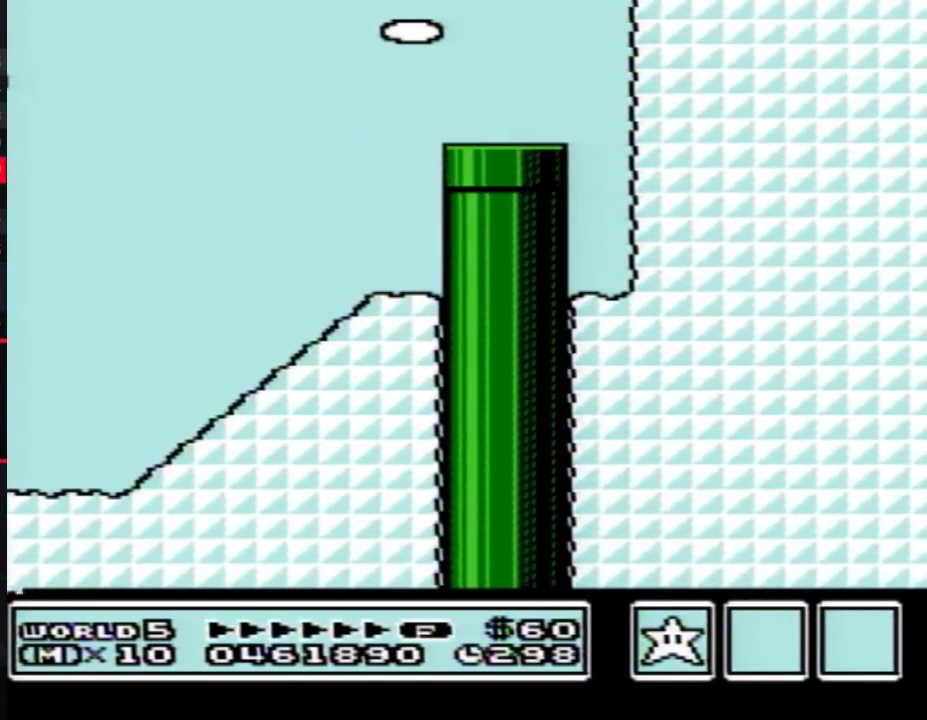
{"buttons": ["B", "DPAD_RIGHT"], "events": []}
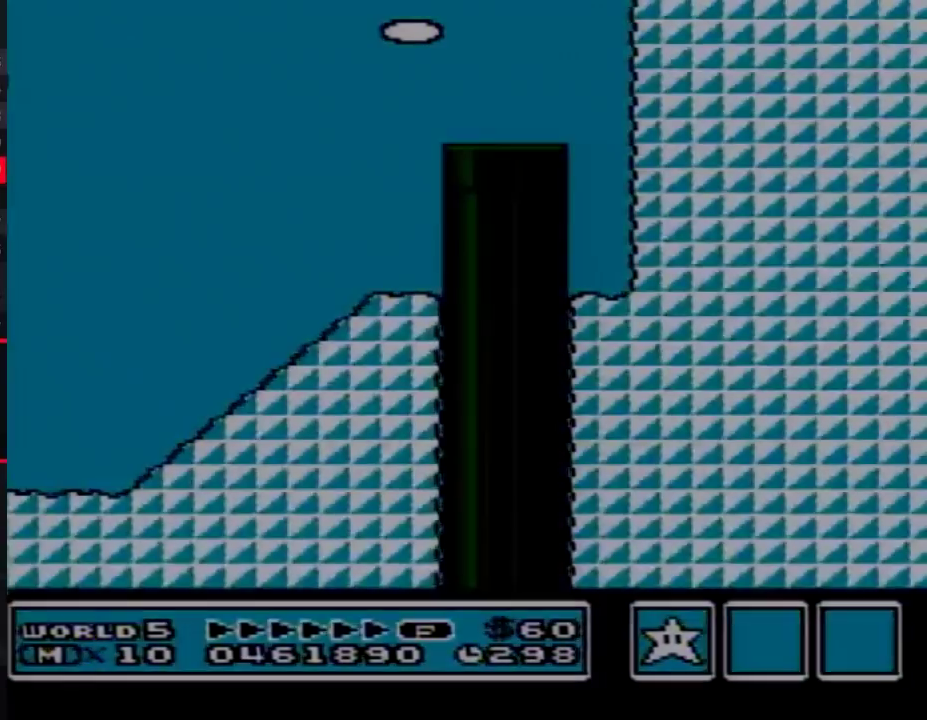
{"buttons": ["B", "DPAD_RIGHT"], "events": []}
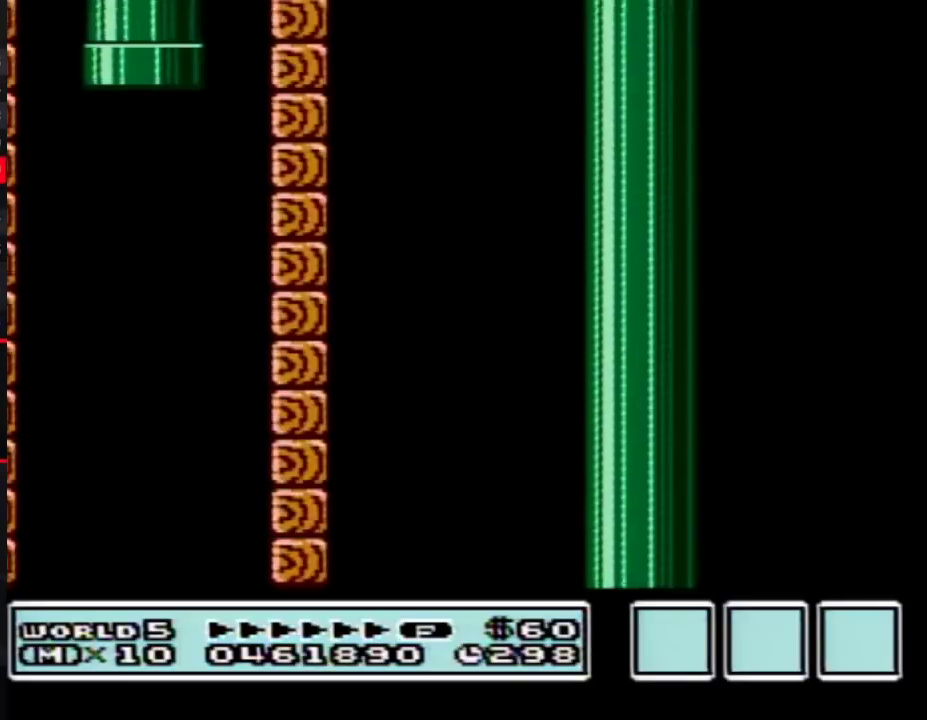
{"buttons": ["B", "DPAD_RIGHT"], "events": []}
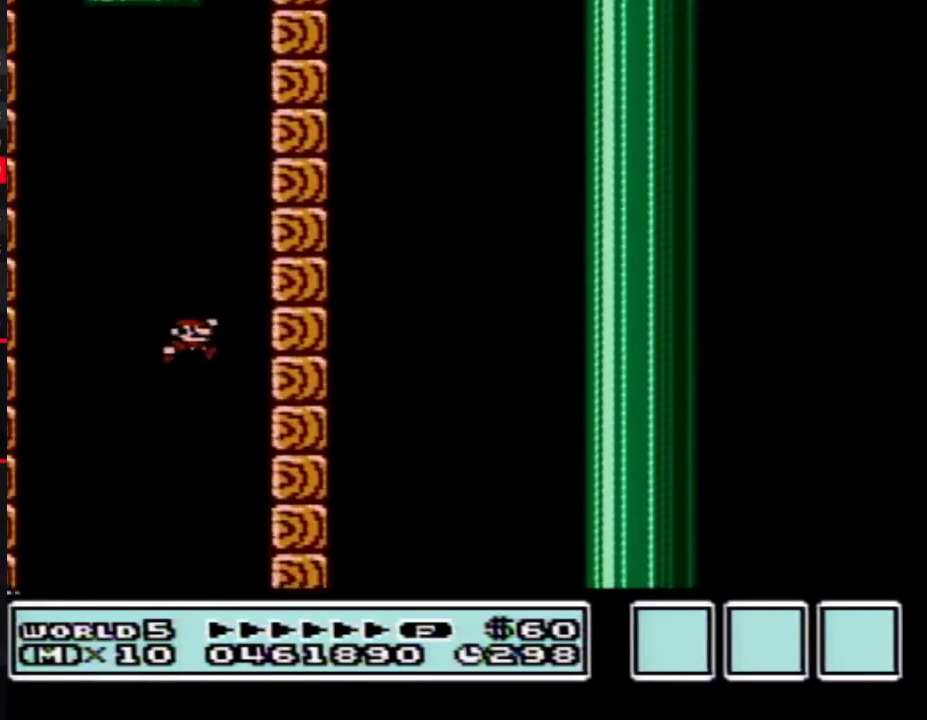
{"buttons": ["B", "DPAD_LEFT"], "events": [[250, "DPAD_RIGHT", "up"], [367, "DPAD_LEFT", "down"]]}
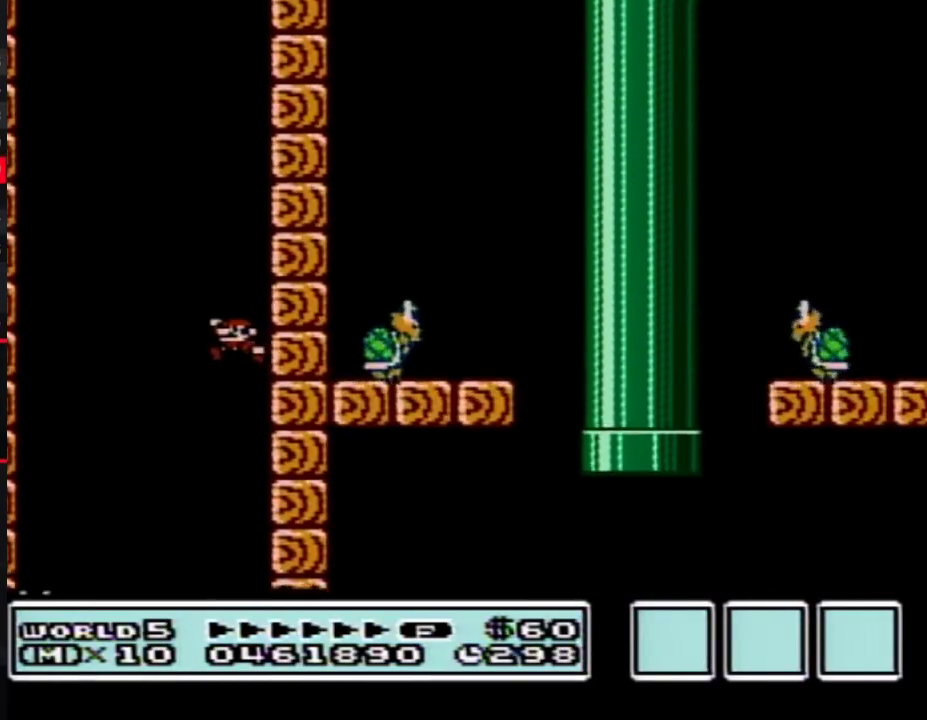
{"buttons": ["B"], "events": [[500, "DPAD_LEFT", "up"]]}
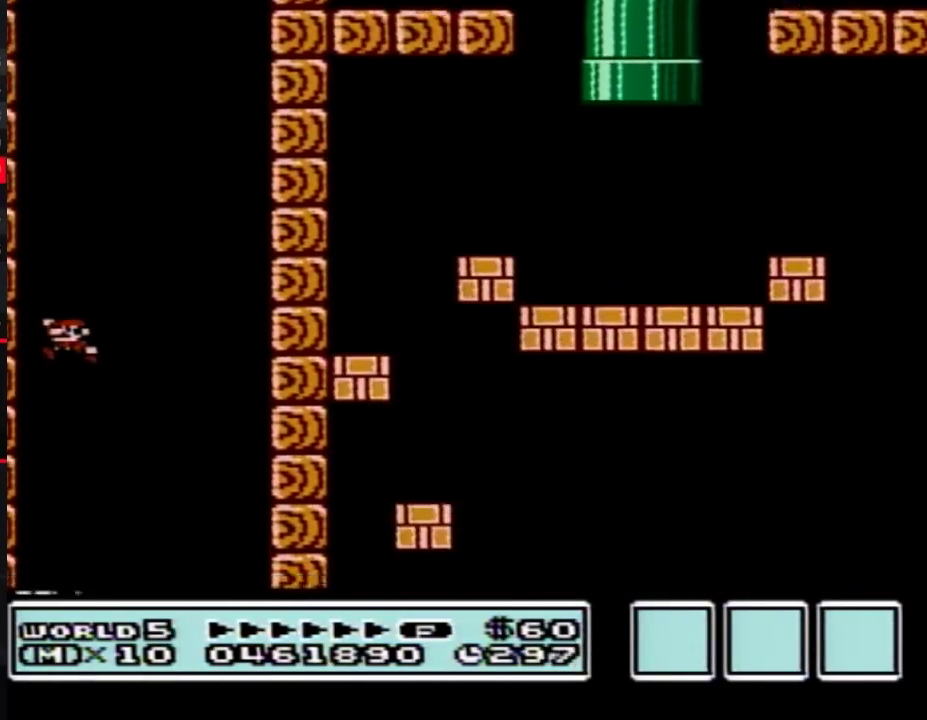
{"buttons": ["B", "DPAD_RIGHT"], "events": [[150, "DPAD_RIGHT", "down"]]}
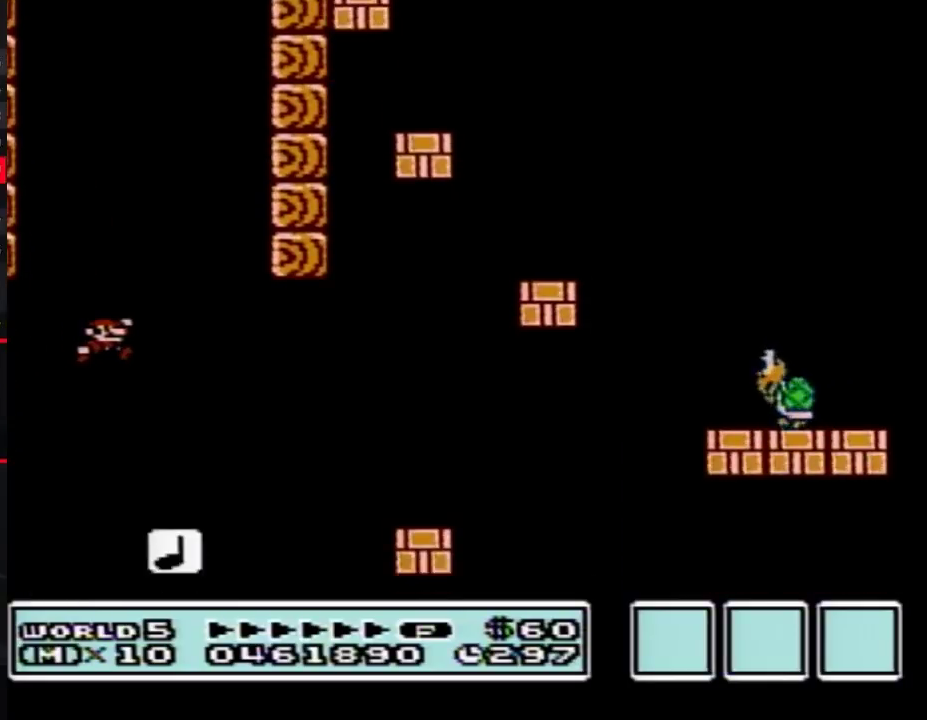
{"buttons": ["A", "B", "DPAD_RIGHT"], "events": [[350, "A", "down"]]}
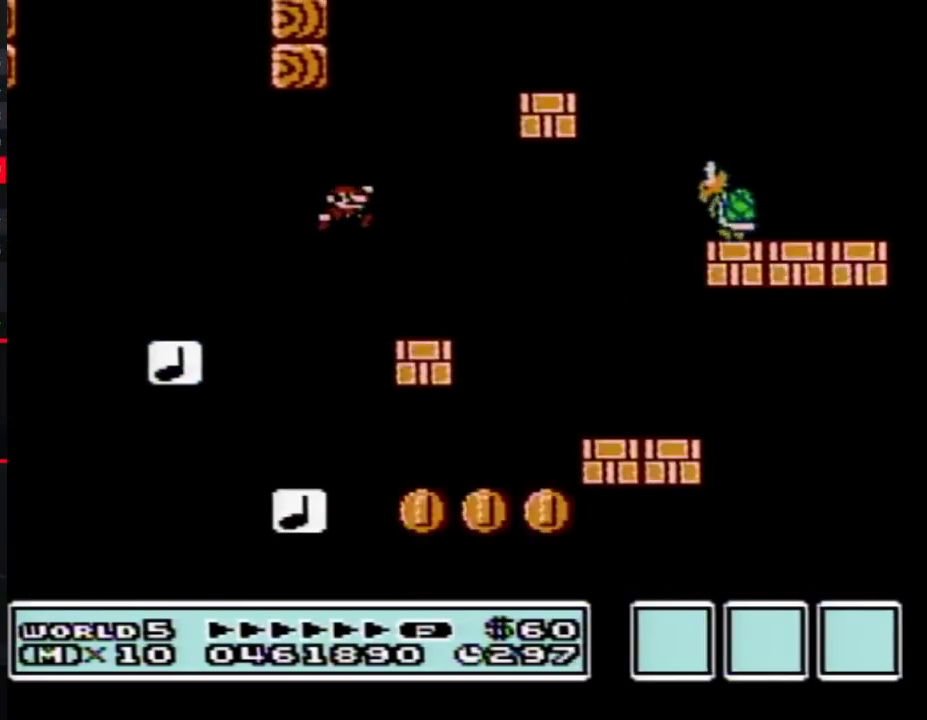
{"buttons": ["B", "DPAD_LEFT"], "events": [[200, "DPAD_RIGHT", "up"], [217, "DPAD_LEFT", "down"], [250, "A", "up"]]}
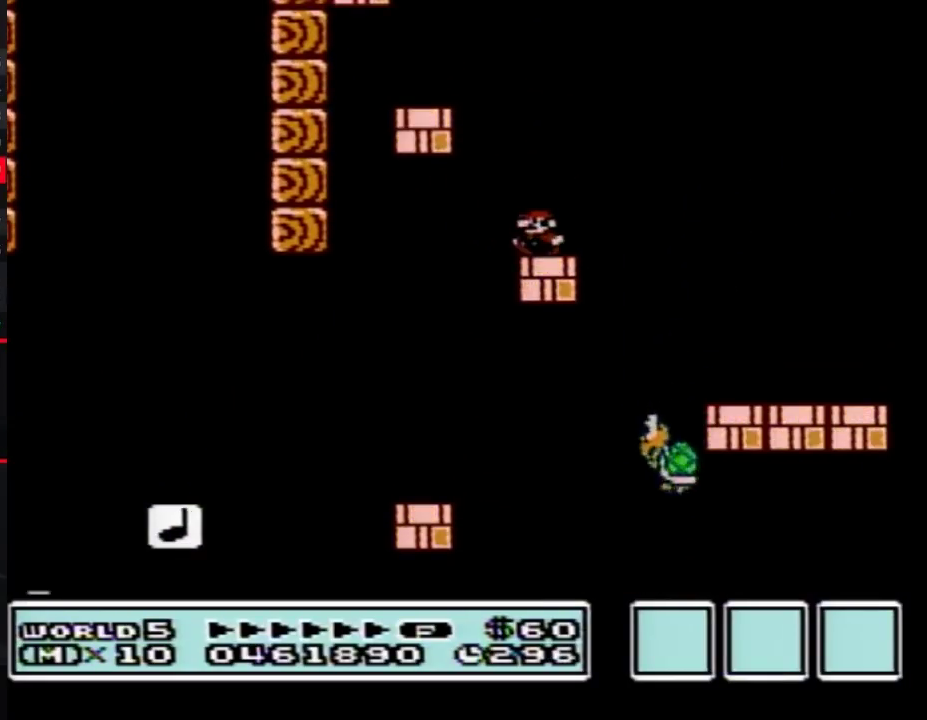
{"buttons": ["B", "DPAD_RIGHT"], "events": [[117, "A", "down"], [367, "A", "up"], [450, "DPAD_LEFT", "up"], [467, "DPAD_RIGHT", "down"]]}
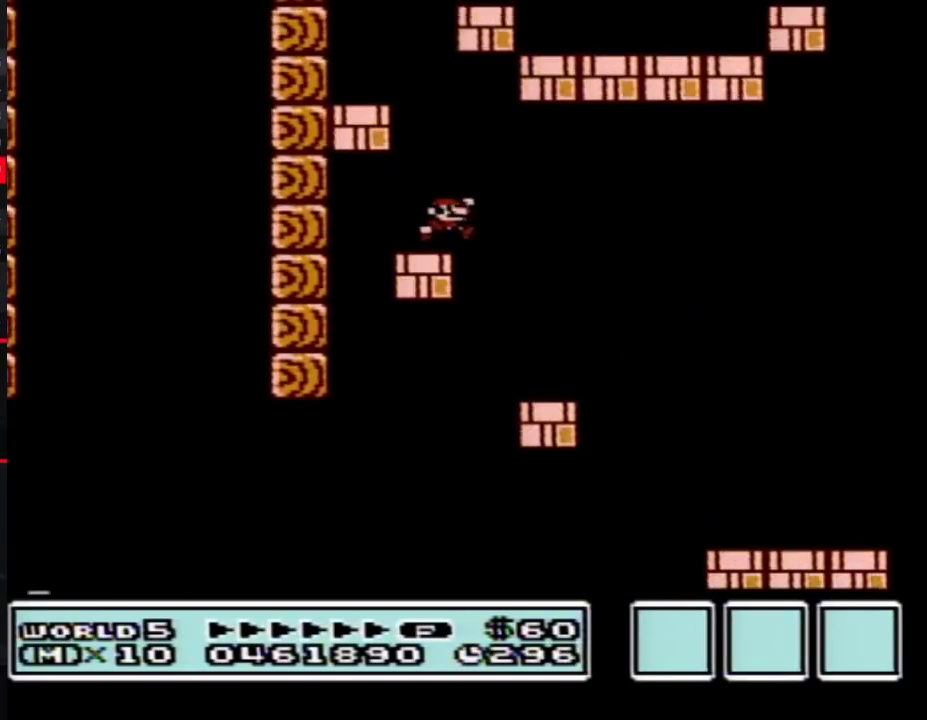
{"buttons": ["B", "DPAD_RIGHT"], "events": [[150, "A", "down"], [150, "DPAD_RIGHT", "up"], [183, "DPAD_LEFT", "down"], [433, "A", "up"], [500, "DPAD_LEFT", "up"], [500, "DPAD_RIGHT", "down"]]}
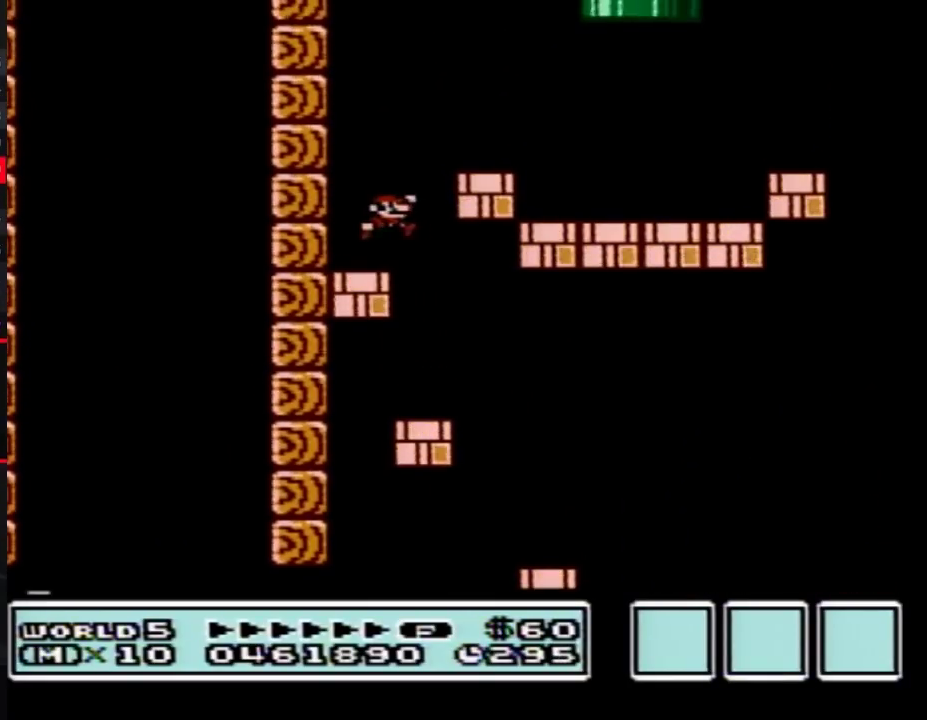
{"buttons": ["A", "B", "DPAD_RIGHT"], "events": [[250, "A", "down"]]}
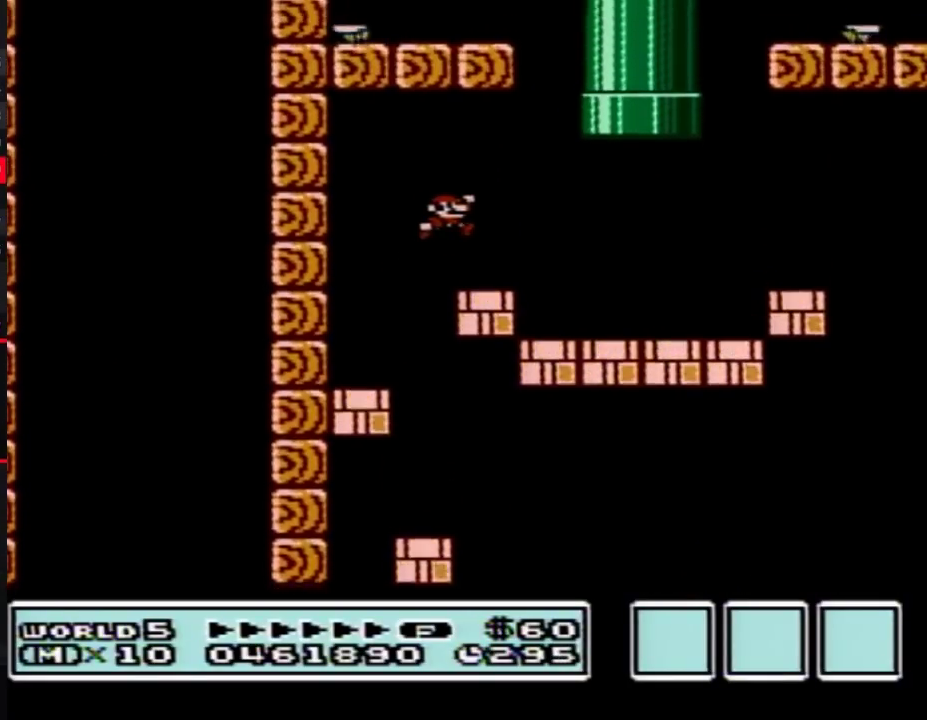
{"buttons": ["A", "B", "DPAD_UP", "DPAD_LEFT"], "events": [[17, "A", "up"], [317, "DPAD_RIGHT", "up"], [350, "DPAD_LEFT", "down"], [400, "DPAD_UP", "down"], [450, "A", "down"]]}
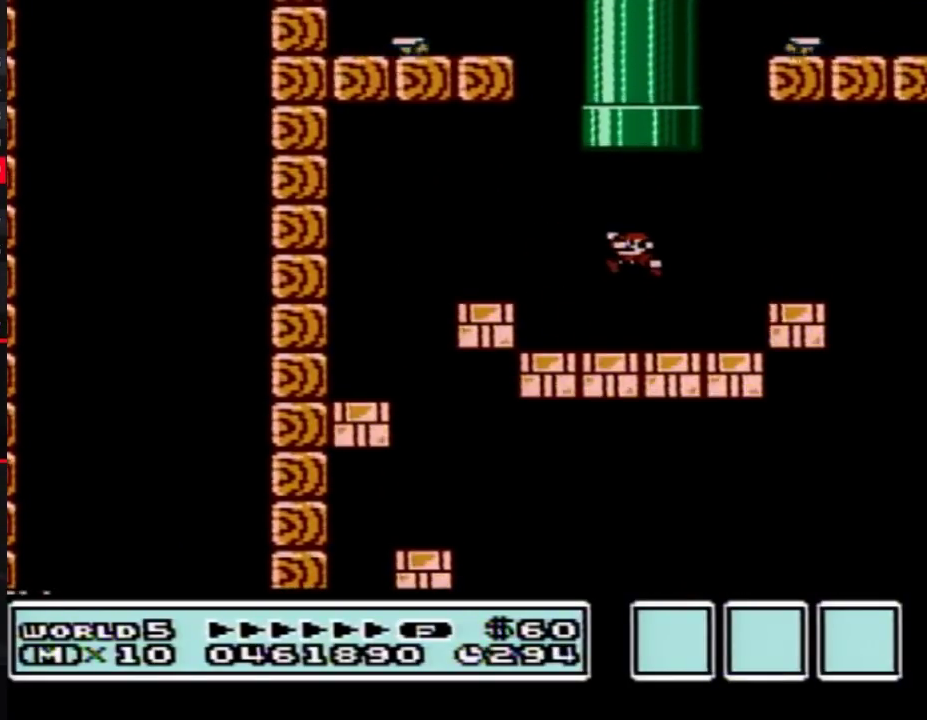
{"buttons": [], "events": [[133, "DPAD_LEFT", "up"], [367, "A", "up"], [367, "DPAD_UP", "up"], [433, "B", "up"]]}